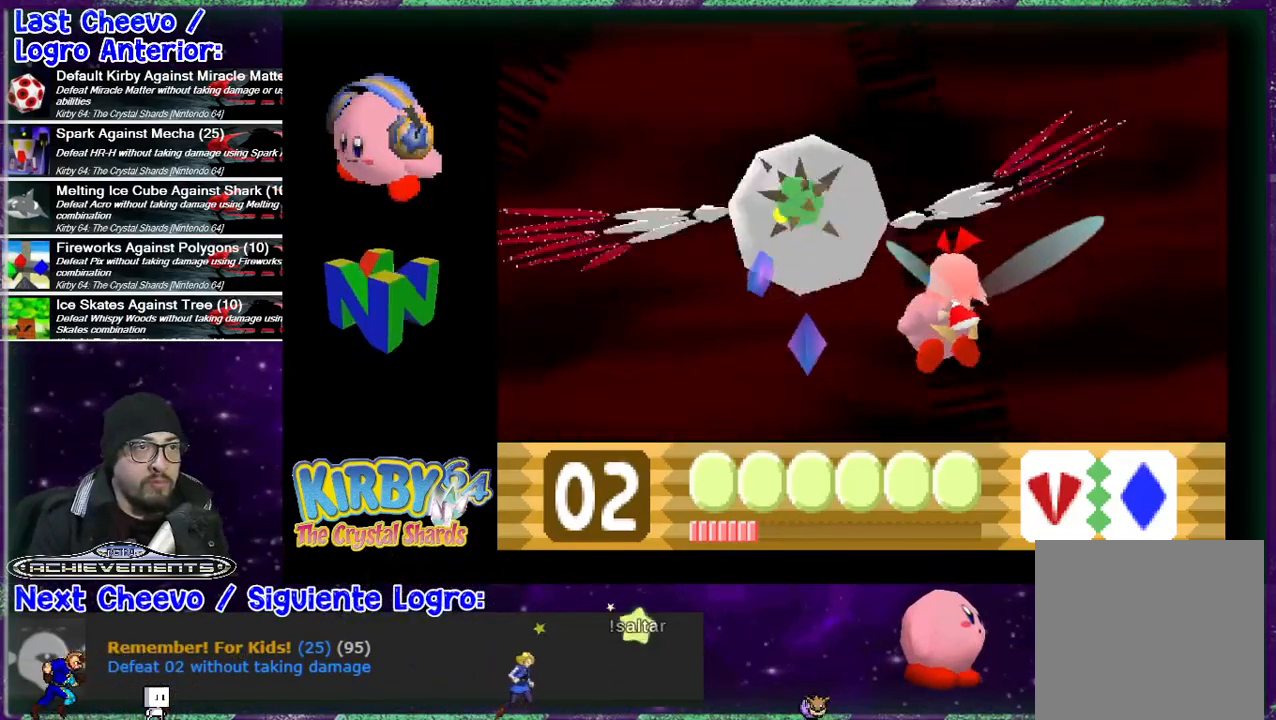
Gameplay with a controller (Nintendo layout); each line is a JSON object with the inputs held at the frame after it. "events" lists button and stick changes between this image and that frame as [ms after this image, input, new state], when the widget could be followed in between. Not read: L1 L3 R1 R3 left_stick.
{"buttons": ["DPAD_UP", "DPAD_LEFT"], "events": [[33, "B", "down"], [67, "B", "up"], [133, "B", "down"], [200, "B", "up"], [267, "B", "down"], [300, "DPAD_RIGHT", "up"], [367, "B", "up"], [400, "B", "down"], [467, "B", "up"], [467, "DPAD_LEFT", "down"]]}
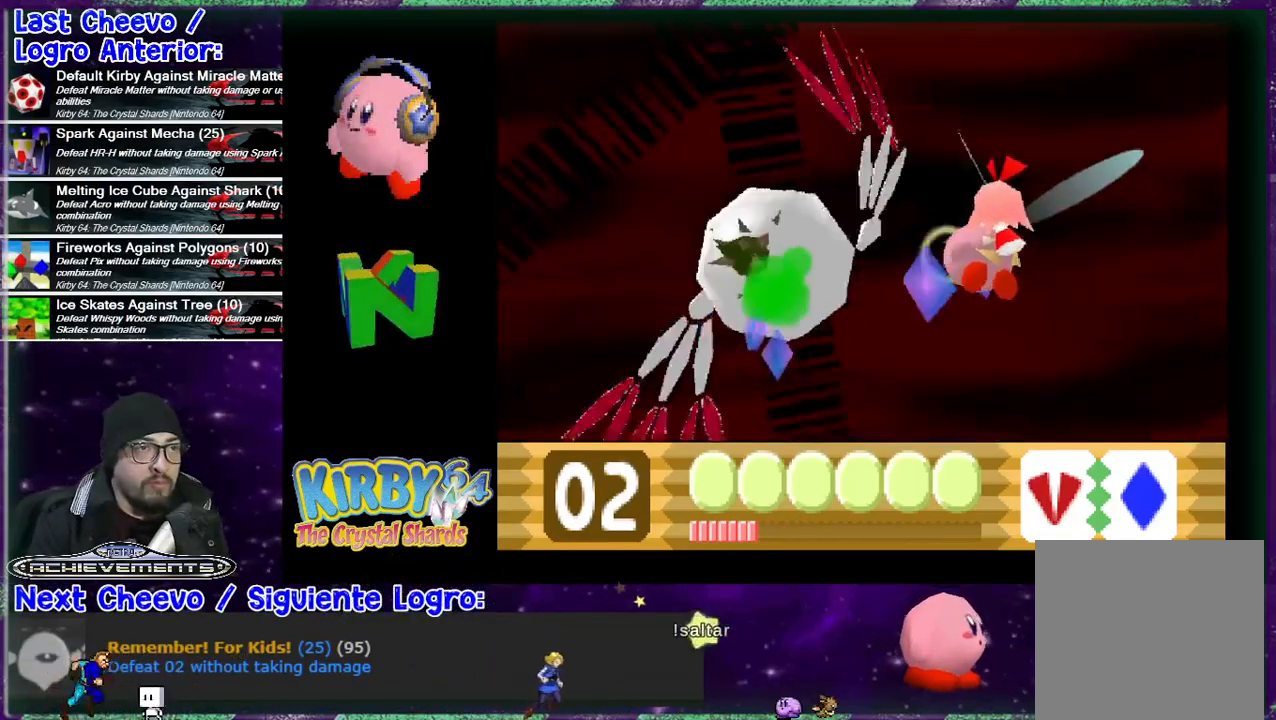
{"buttons": ["DPAD_LEFT"], "events": [[67, "B", "down"], [100, "B", "up"], [200, "B", "down"], [233, "B", "up"], [333, "B", "down"], [400, "B", "up"], [467, "B", "down"], [467, "DPAD_UP", "up"], [500, "B", "up"]]}
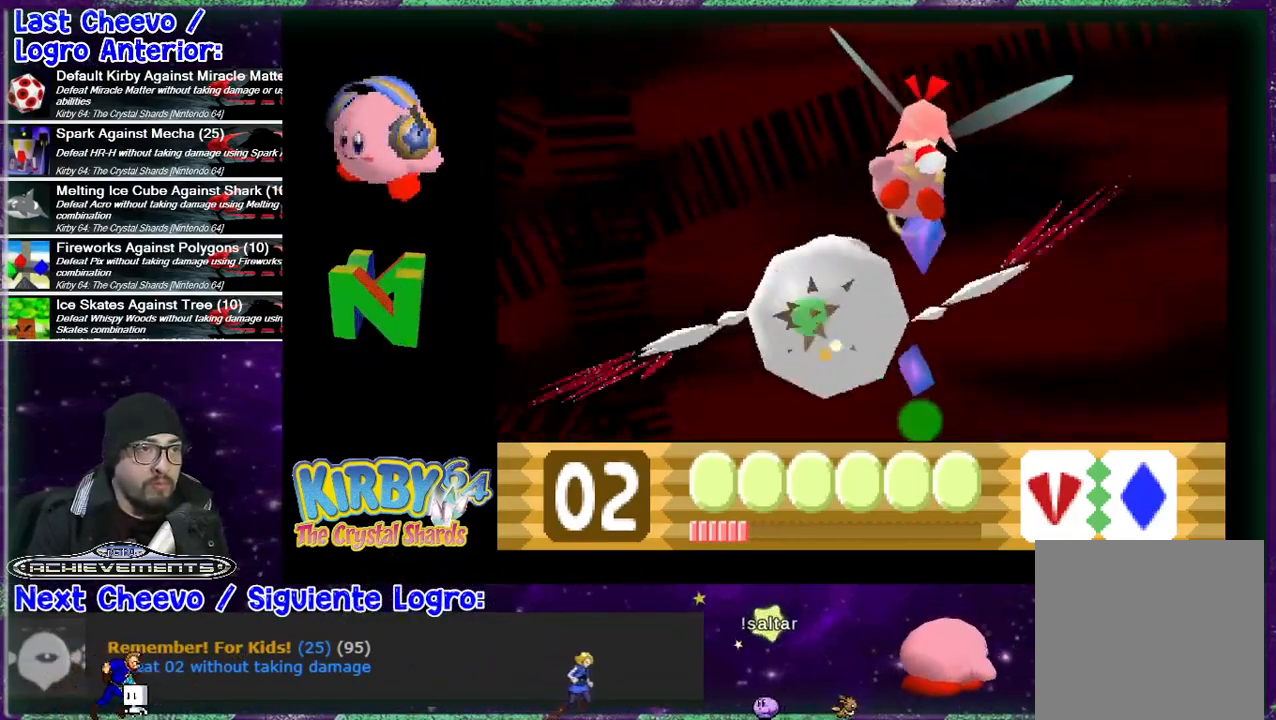
{"buttons": ["B", "DPAD_DOWN", "DPAD_LEFT"], "events": [[67, "B", "down"], [167, "B", "up"], [200, "B", "down"], [300, "B", "up"], [333, "B", "down"], [433, "B", "up"], [467, "B", "down"], [467, "DPAD_DOWN", "down"]]}
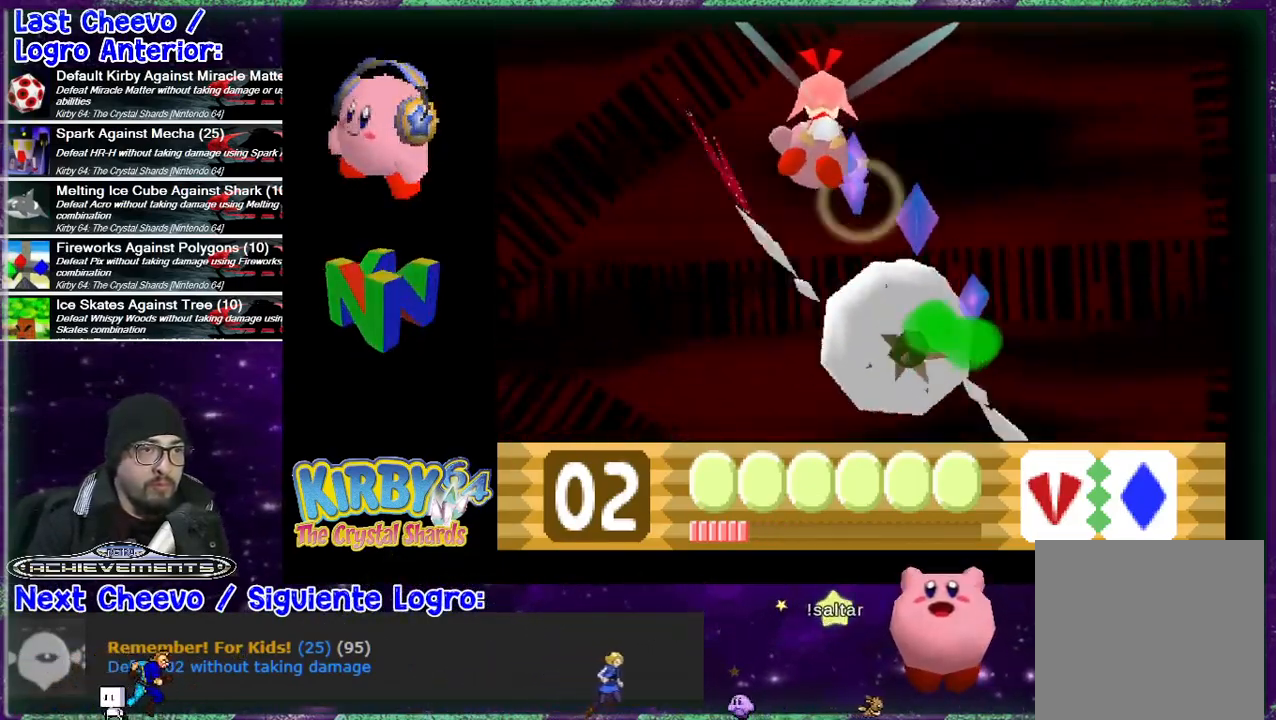
{"buttons": ["DPAD_DOWN", "DPAD_LEFT"], "events": [[67, "B", "up"], [100, "B", "down"], [167, "B", "up"], [200, "B", "down"], [267, "B", "up"], [367, "B", "down"], [400, "B", "up"], [467, "B", "down"], [500, "B", "up"]]}
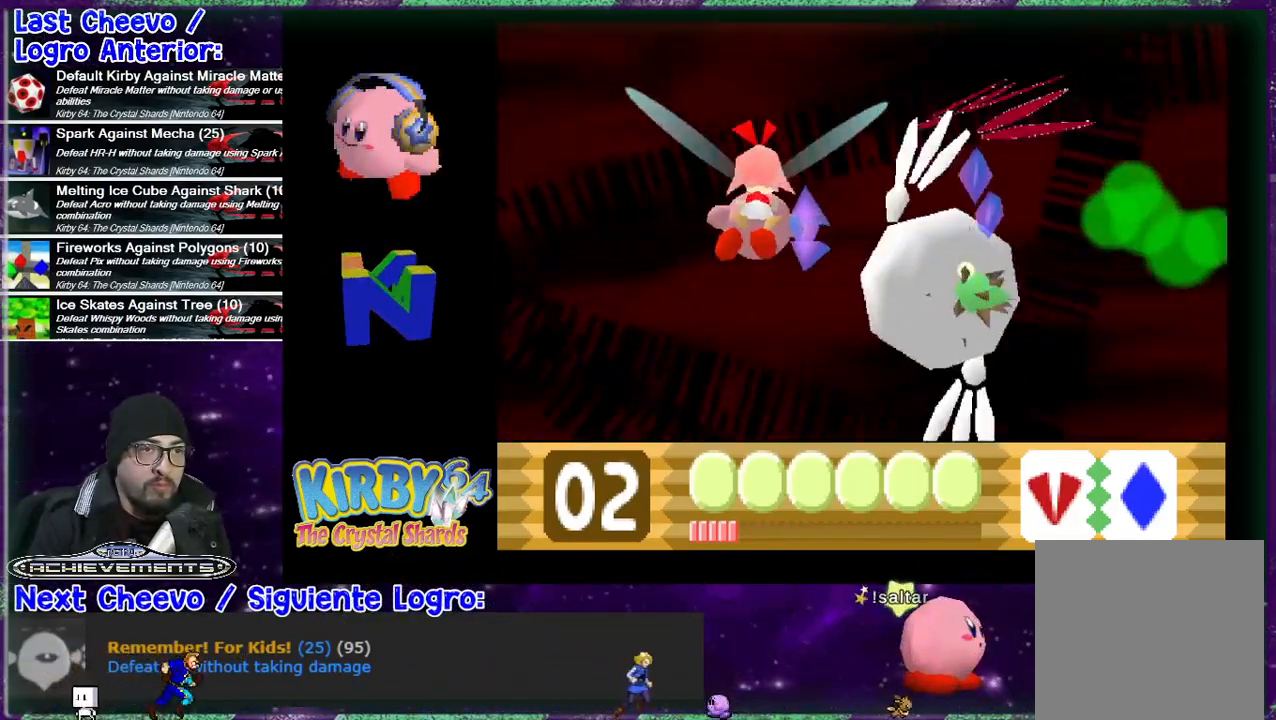
{"buttons": ["B", "DPAD_DOWN", "DPAD_RIGHT"], "events": [[100, "B", "down"], [100, "DPAD_LEFT", "up"], [133, "B", "up"], [167, "DPAD_RIGHT", "down"], [233, "B", "down"], [267, "B", "up"], [367, "B", "down"], [467, "B", "up"], [500, "B", "down"]]}
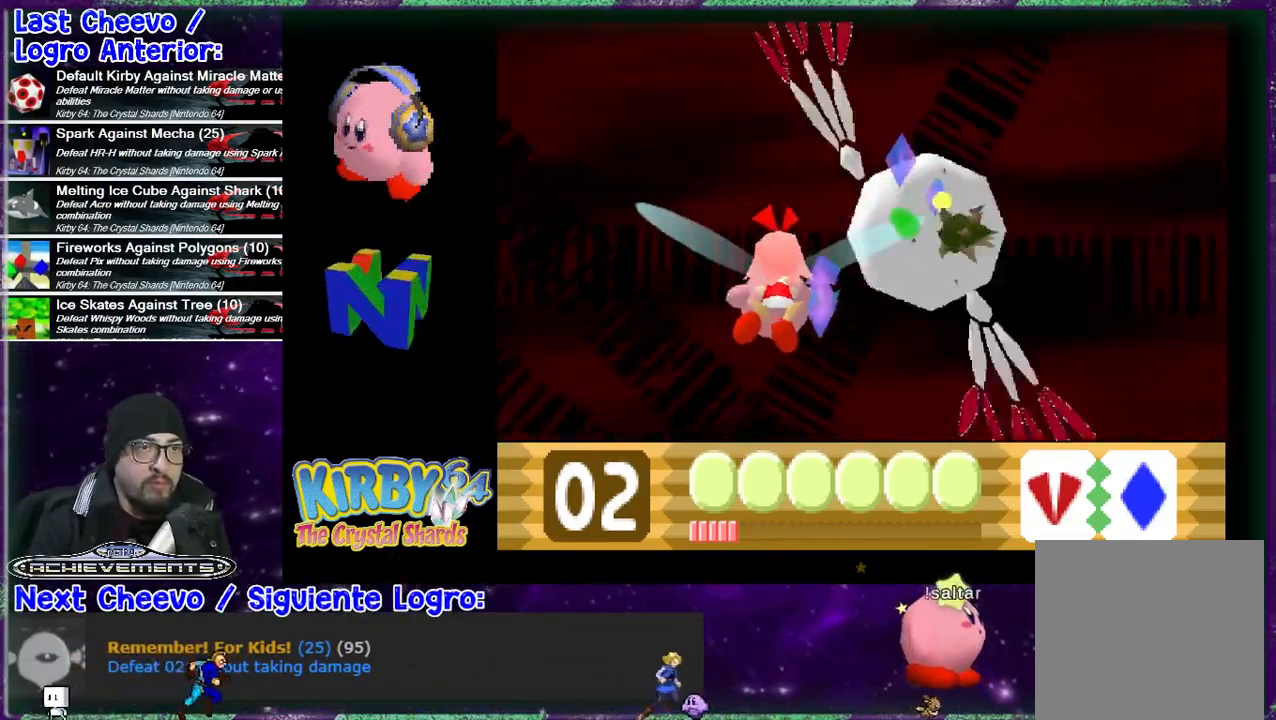
{"buttons": ["B", "DPAD_UP", "DPAD_RIGHT"], "events": [[33, "B", "up"], [100, "B", "down"], [167, "B", "up"], [233, "B", "down"], [300, "B", "up"], [300, "DPAD_DOWN", "up"], [367, "B", "down"], [400, "B", "up"], [433, "DPAD_UP", "down"], [500, "B", "down"]]}
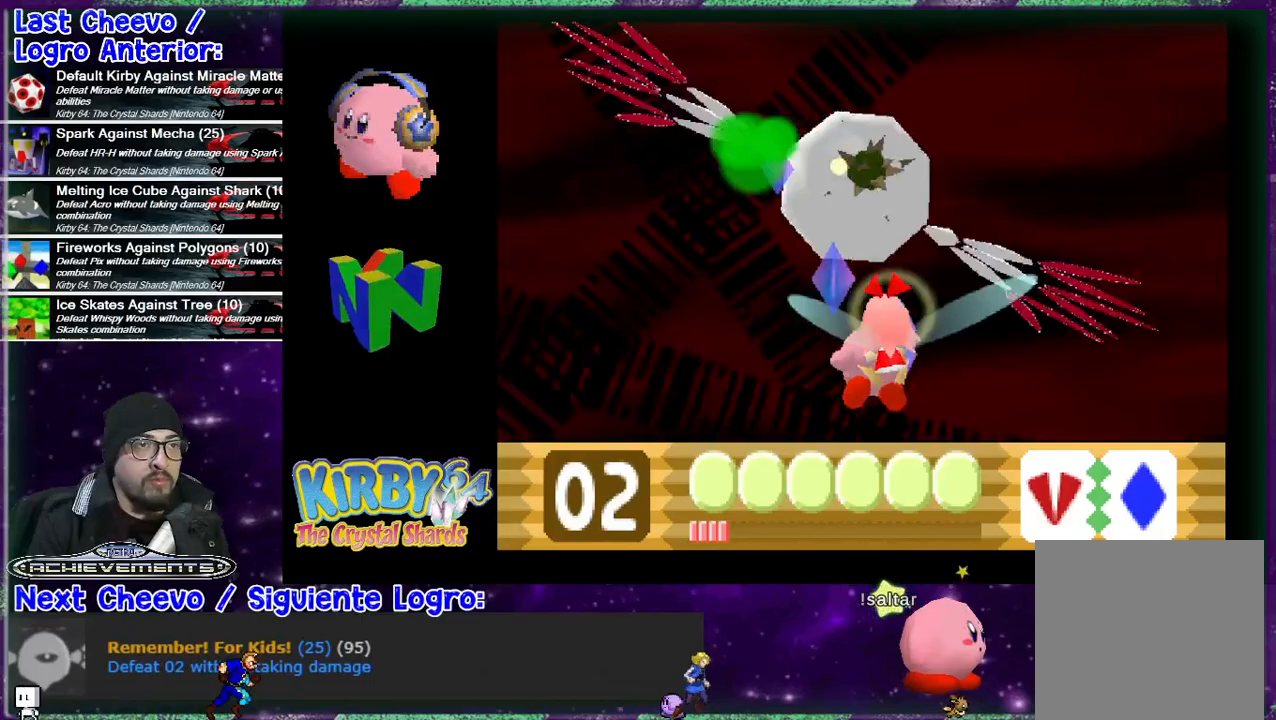
{"buttons": ["B", "DPAD_UP", "DPAD_RIGHT"], "events": [[33, "B", "up"], [267, "B", "down"], [300, "B", "up"], [367, "B", "down"], [433, "B", "up"], [467, "B", "down"]]}
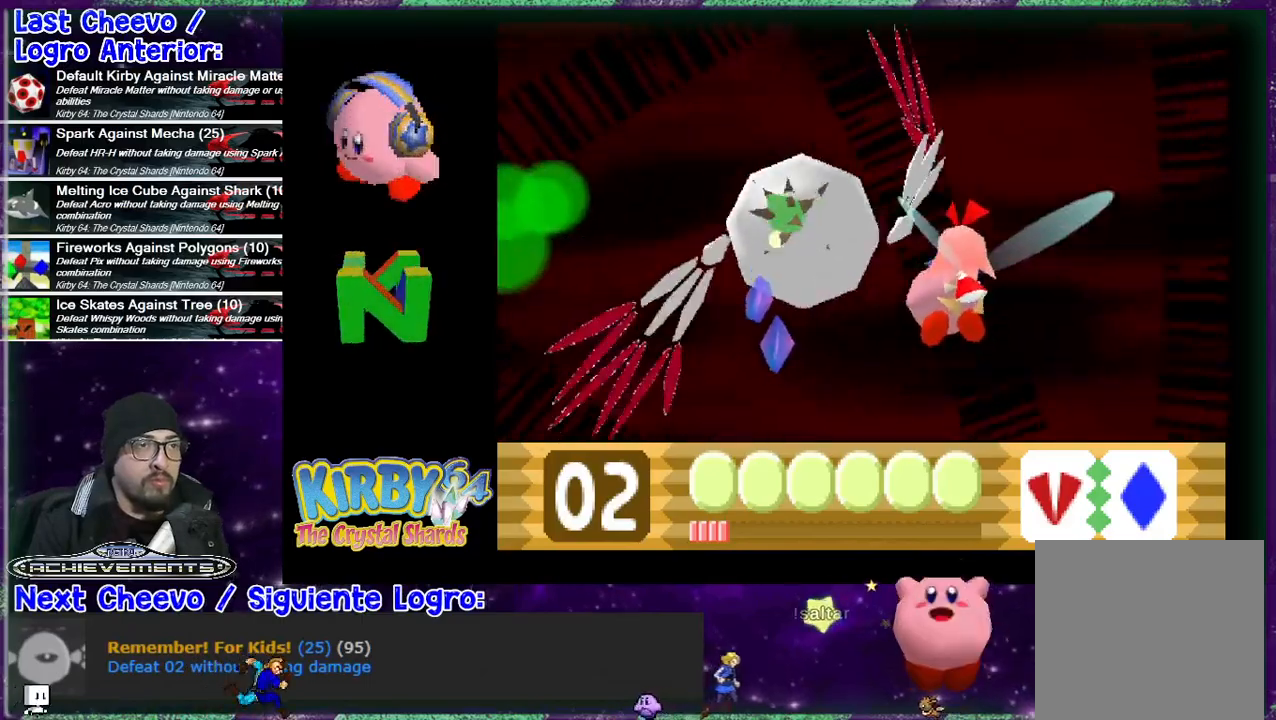
{"buttons": ["B", "DPAD_UP", "DPAD_LEFT"], "events": [[33, "DPAD_RIGHT", "up"], [67, "B", "up"], [133, "B", "down"], [200, "B", "up"], [267, "B", "down"], [300, "B", "up"], [367, "DPAD_LEFT", "down"], [400, "B", "down"], [467, "B", "up"], [500, "B", "down"]]}
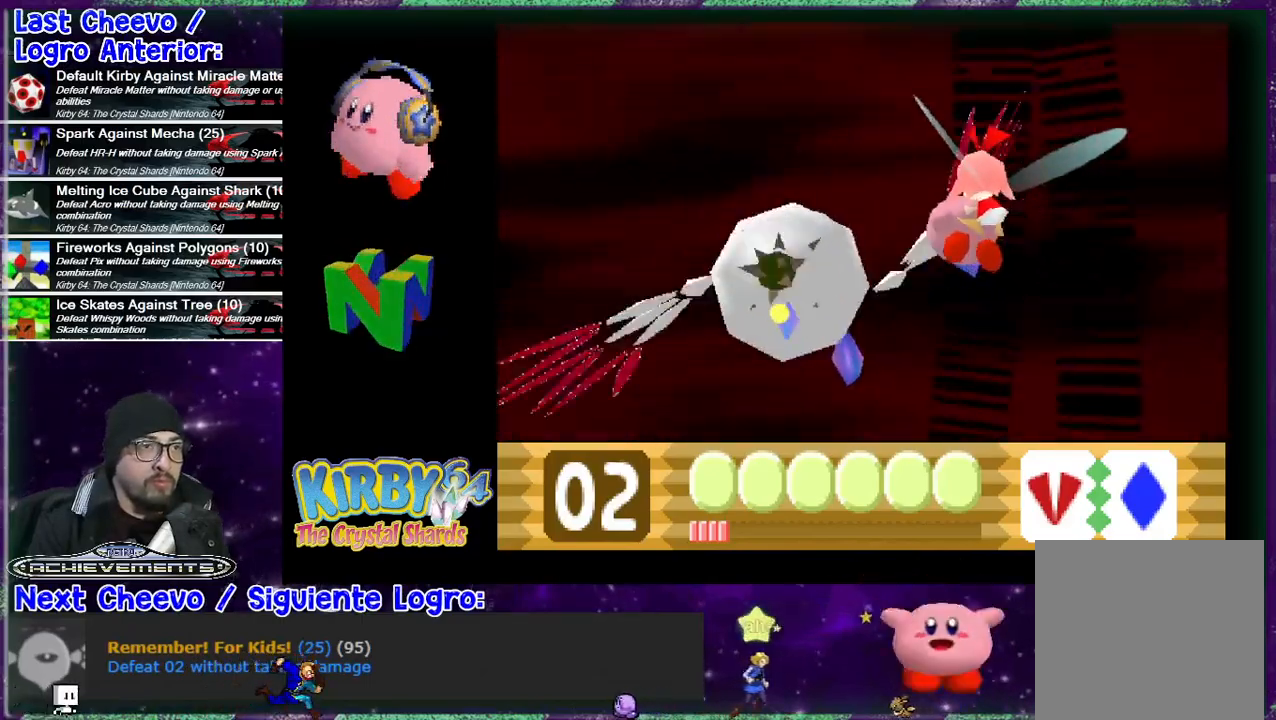
{"buttons": ["B", "DPAD_LEFT"], "events": [[33, "B", "up"], [133, "B", "down"], [167, "B", "up"], [233, "B", "down"], [333, "B", "up"], [367, "B", "down"], [367, "DPAD_UP", "up"], [467, "B", "up"], [500, "B", "down"]]}
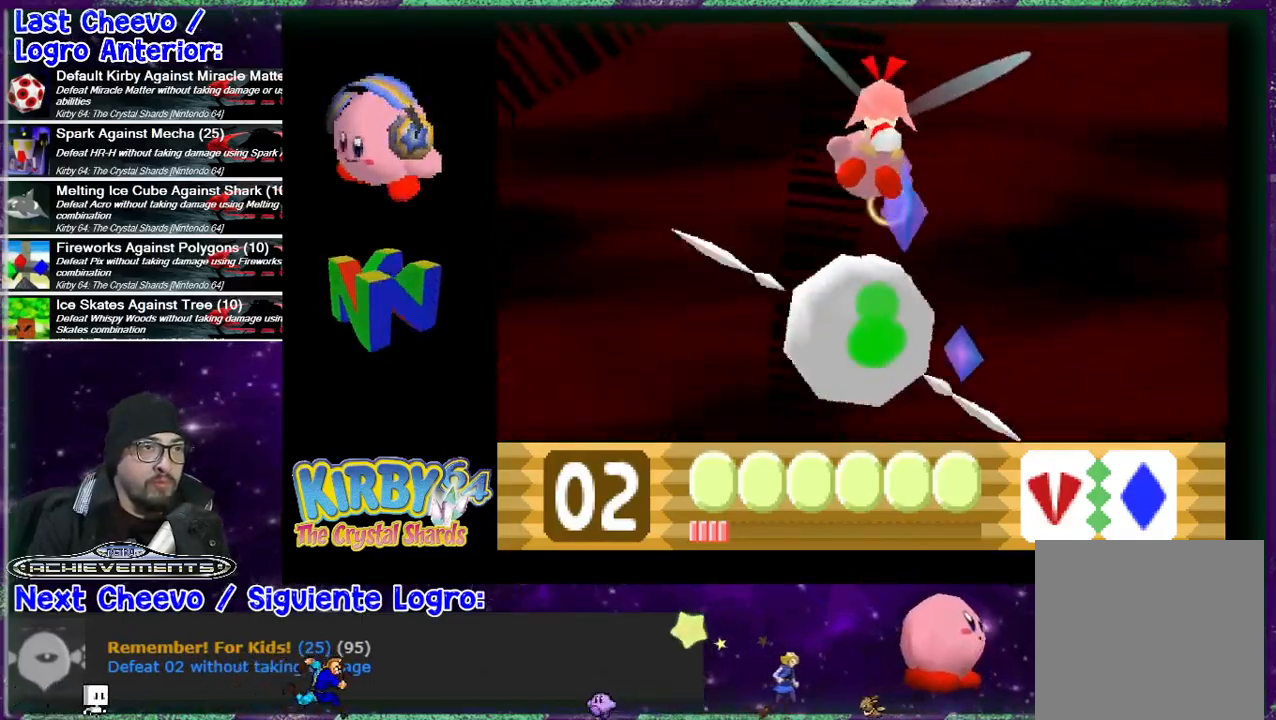
{"buttons": ["B", "DPAD_UP", "DPAD_LEFT"], "events": [[67, "B", "up"], [100, "B", "down"], [200, "B", "up"], [233, "B", "down"], [233, "DPAD_DOWN", "down"], [400, "B", "up"], [400, "DPAD_DOWN", "up"], [500, "B", "down"], [500, "DPAD_UP", "down"]]}
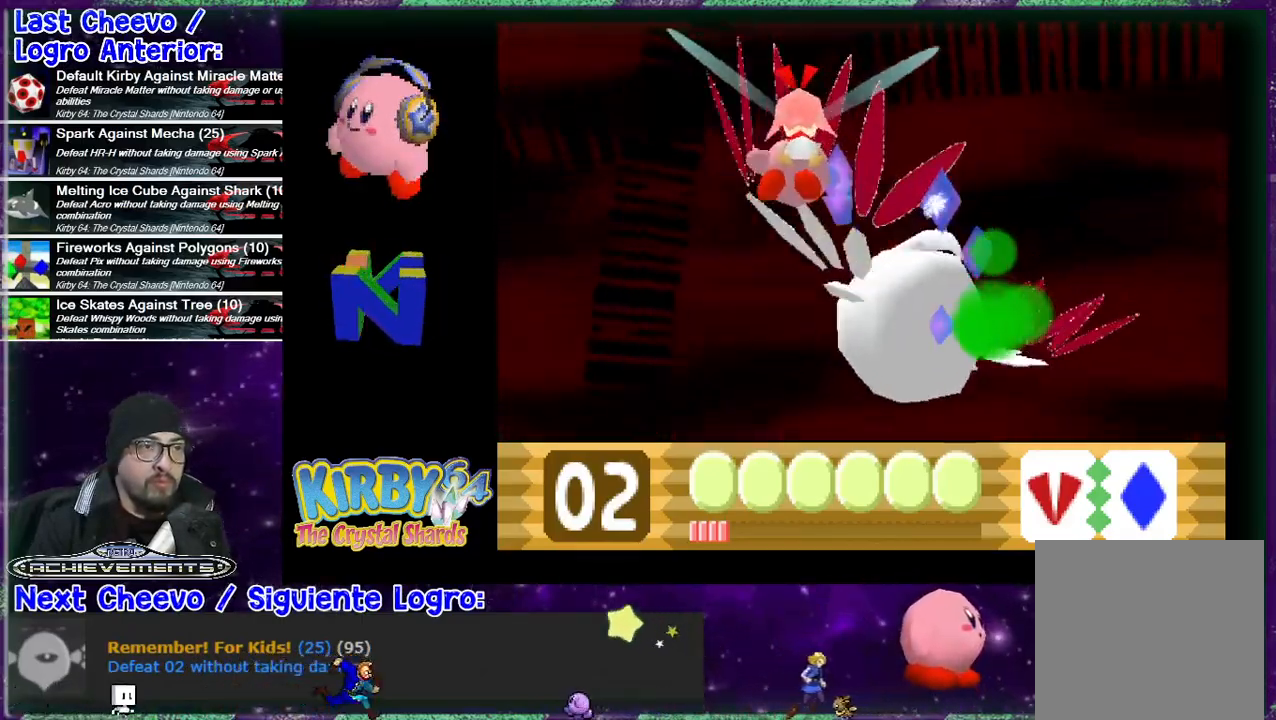
{"buttons": ["B", "DPAD_UP", "DPAD_LEFT"], "events": [[133, "B", "up"], [167, "B", "down"], [267, "B", "up"], [300, "B", "down"], [400, "B", "up"], [433, "B", "down"]]}
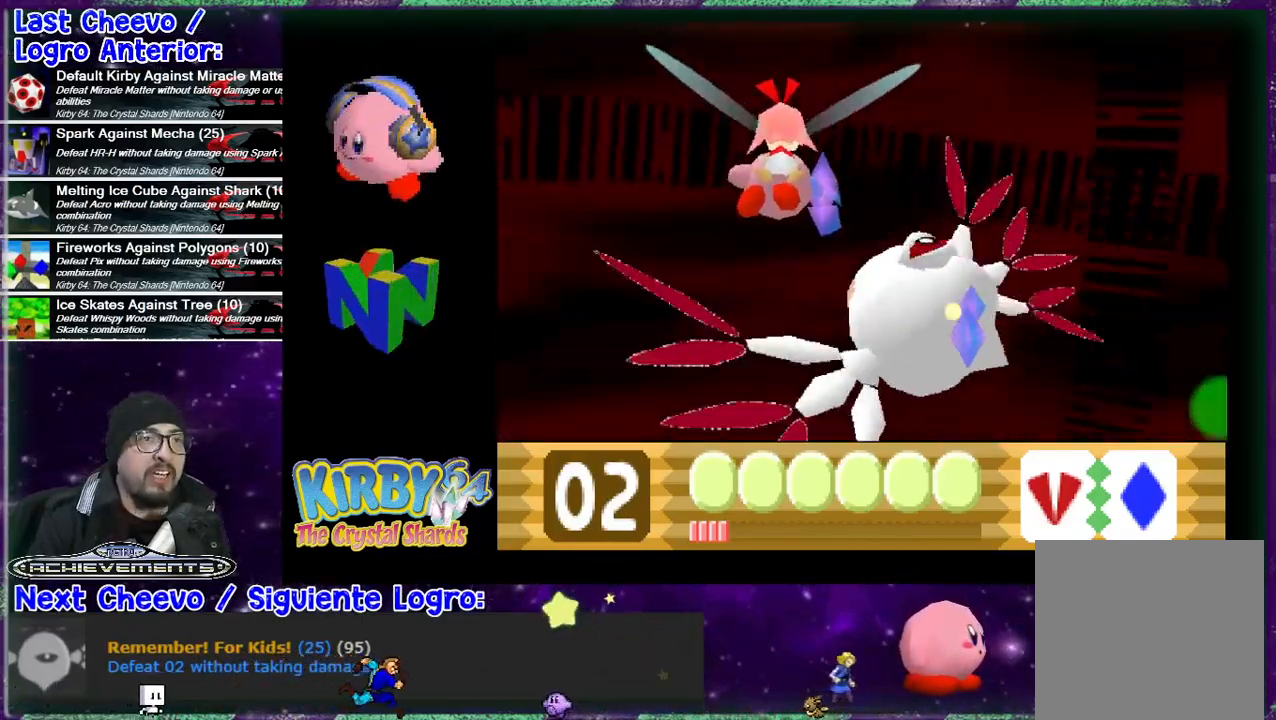
{"buttons": ["DPAD_RIGHT"], "events": [[33, "B", "up"], [67, "B", "down"], [133, "DPAD_LEFT", "up"], [167, "B", "up"], [200, "B", "down"], [267, "DPAD_RIGHT", "down"], [300, "B", "up"], [400, "B", "down"], [433, "B", "up"], [433, "DPAD_UP", "up"]]}
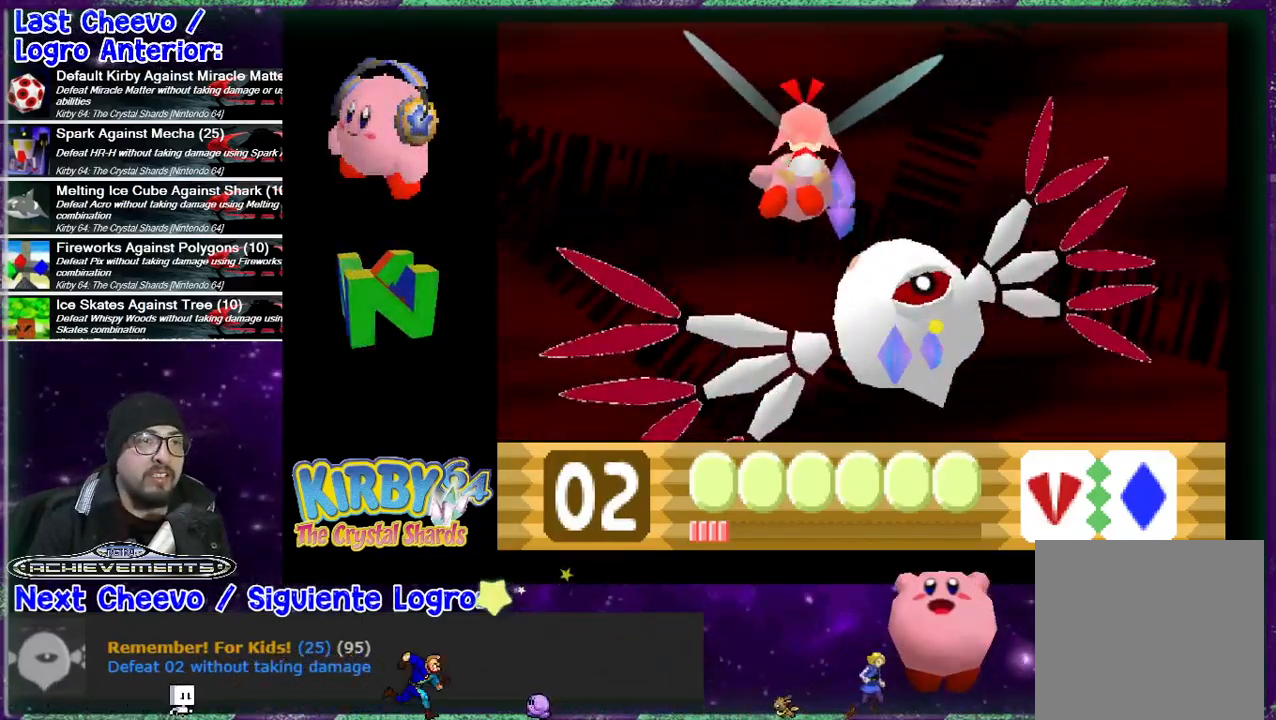
{"buttons": ["DPAD_RIGHT"], "events": [[33, "B", "down"], [100, "B", "up"], [167, "DPAD_DOWN", "down"], [200, "B", "down"], [233, "B", "up"], [300, "B", "down"], [300, "DPAD_DOWN", "up"], [333, "B", "up"]]}
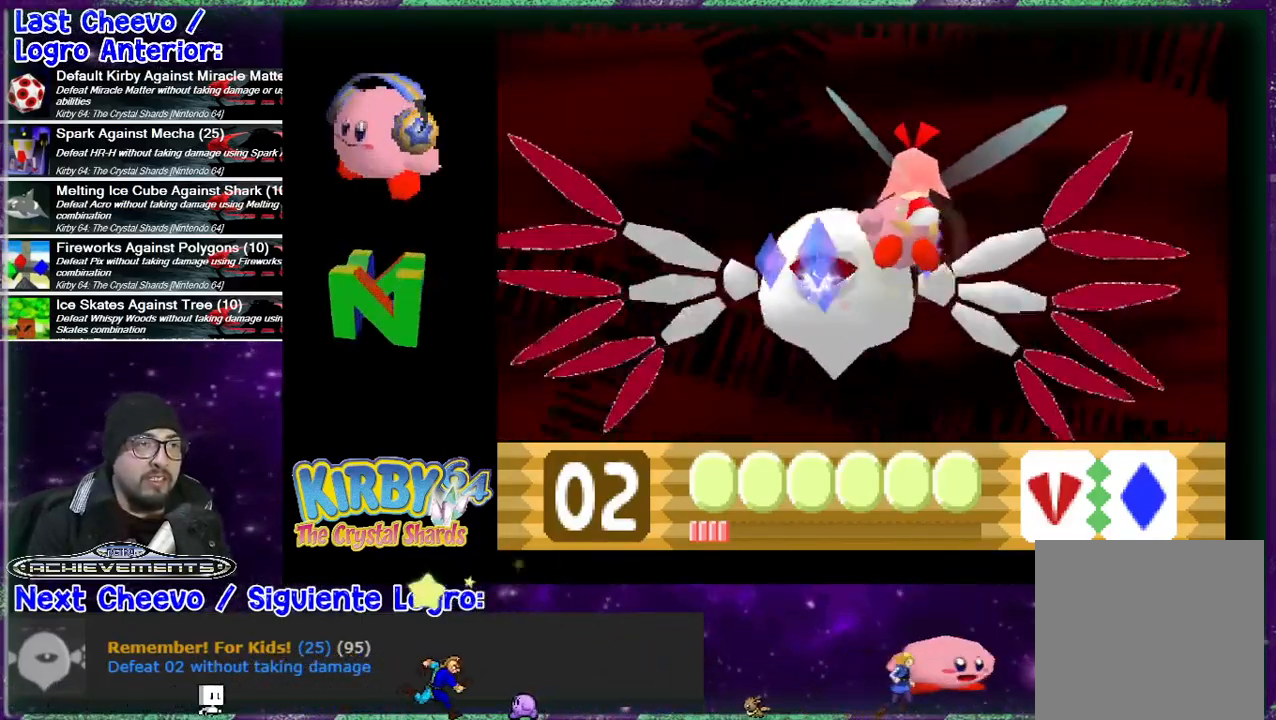
{"buttons": ["DPAD_RIGHT"], "events": [[100, "B", "down"], [133, "B", "up"], [233, "DPAD_RIGHT", "up"], [367, "B", "down"], [367, "DPAD_RIGHT", "down"], [400, "B", "up"]]}
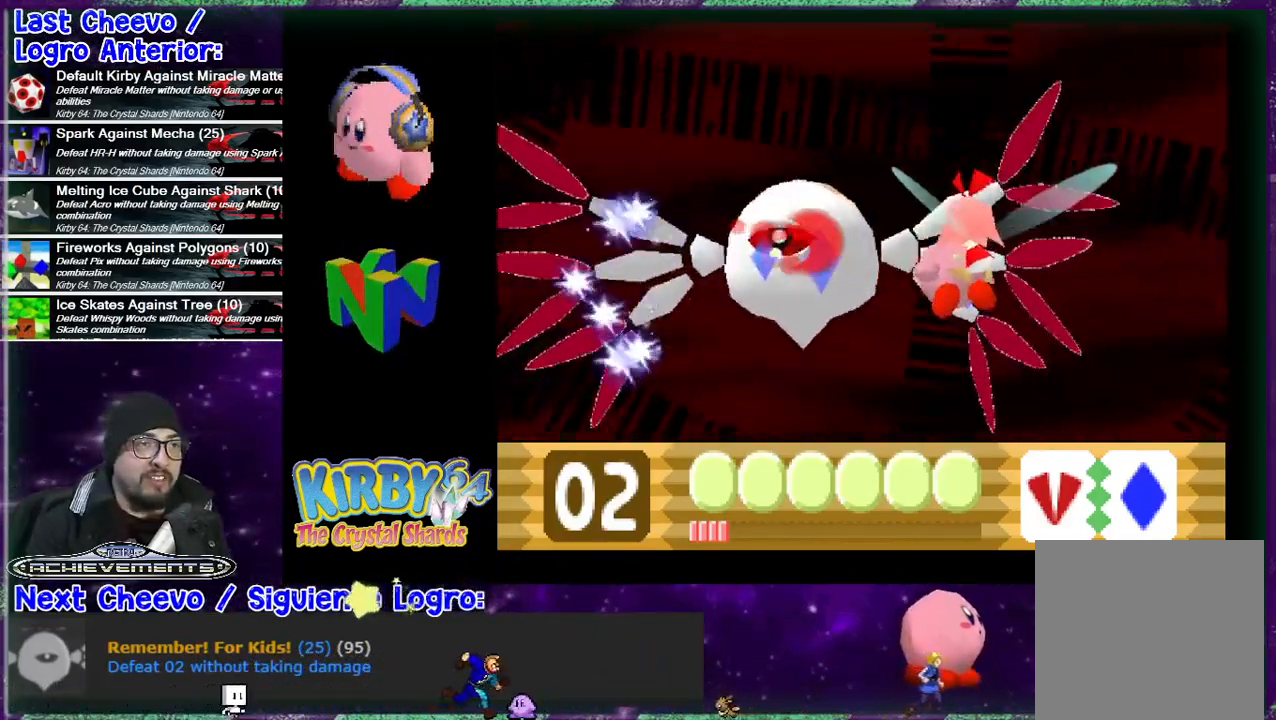
{"buttons": [], "events": [[33, "DPAD_RIGHT", "up"], [133, "B", "down"], [133, "DPAD_RIGHT", "down"], [167, "B", "up"], [267, "B", "down"], [267, "DPAD_RIGHT", "up"], [300, "B", "up"], [400, "B", "down"], [433, "B", "up"]]}
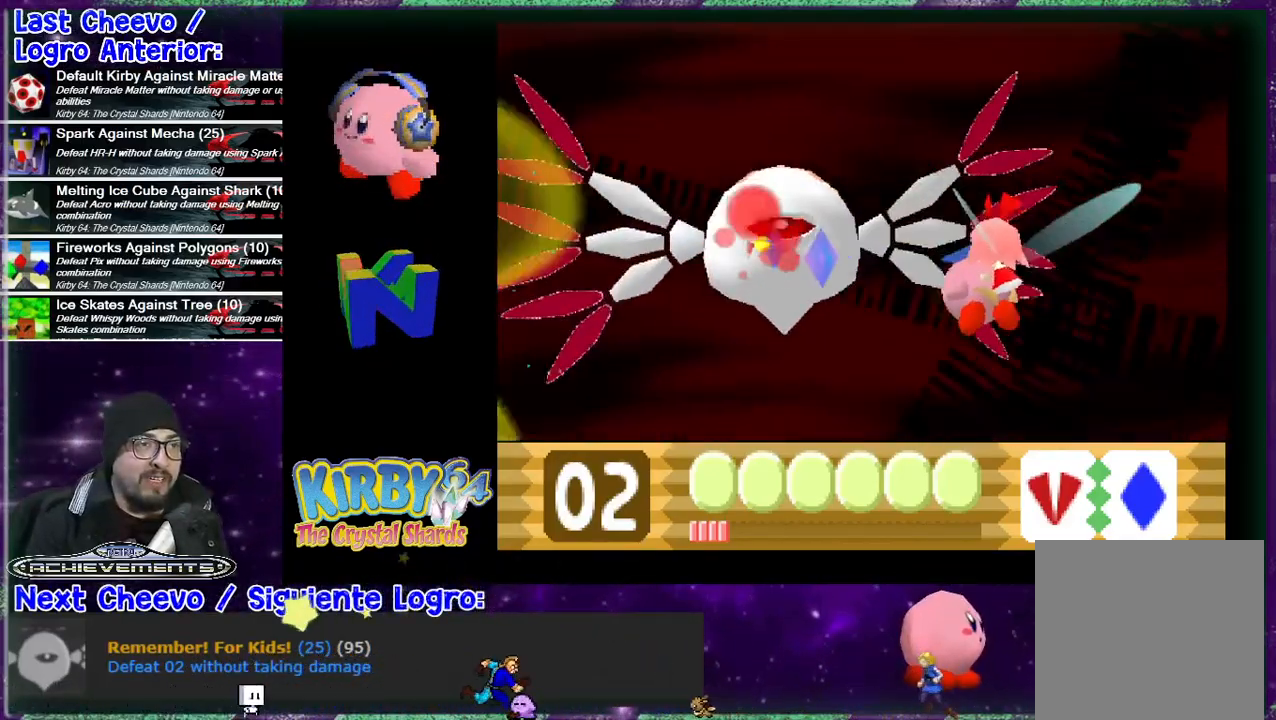
{"buttons": ["B", "DPAD_DOWN"], "events": [[67, "B", "down"], [100, "B", "up"], [100, "DPAD_RIGHT", "down"], [167, "B", "down"], [167, "DPAD_DOWN", "down"], [200, "B", "up"], [233, "DPAD_RIGHT", "up"], [300, "B", "down"], [333, "B", "up"], [367, "B", "down"], [467, "B", "up"], [500, "B", "down"]]}
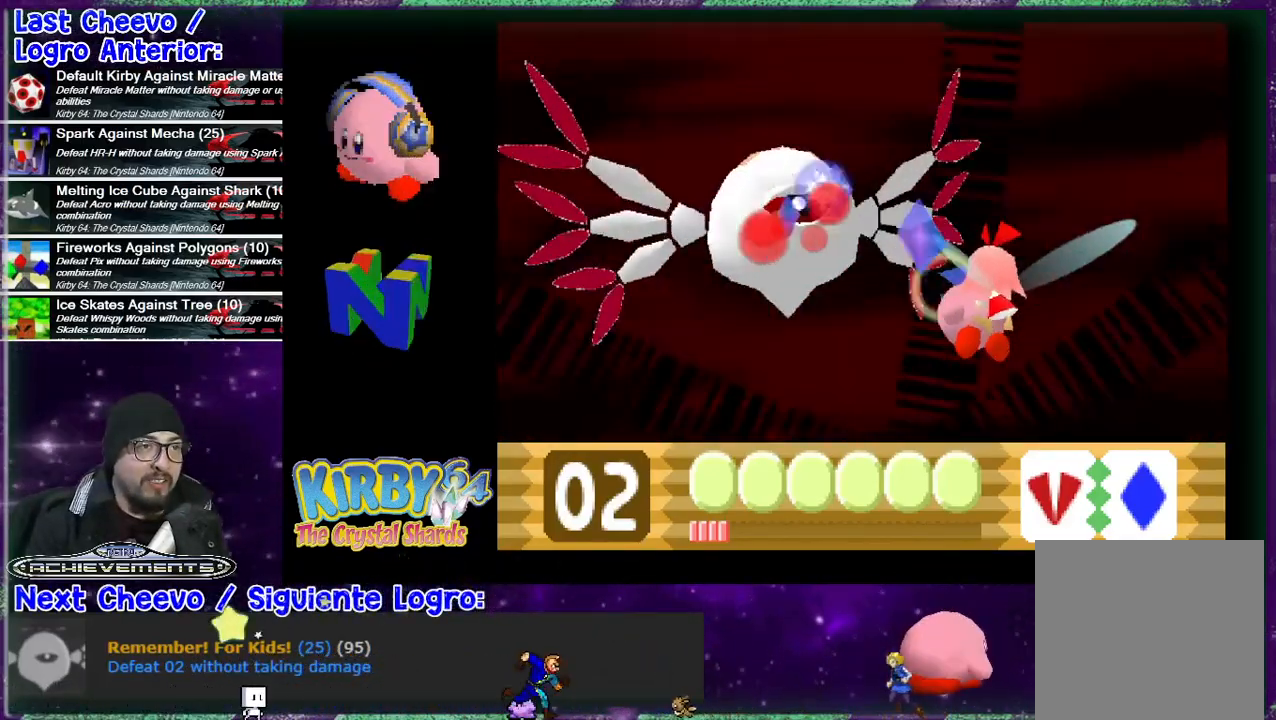
{"buttons": [], "events": [[33, "DPAD_LEFT", "down"], [67, "B", "up"], [300, "B", "down"], [367, "B", "up"], [433, "B", "down"], [467, "B", "up"], [467, "DPAD_DOWN", "up"], [467, "DPAD_LEFT", "up"]]}
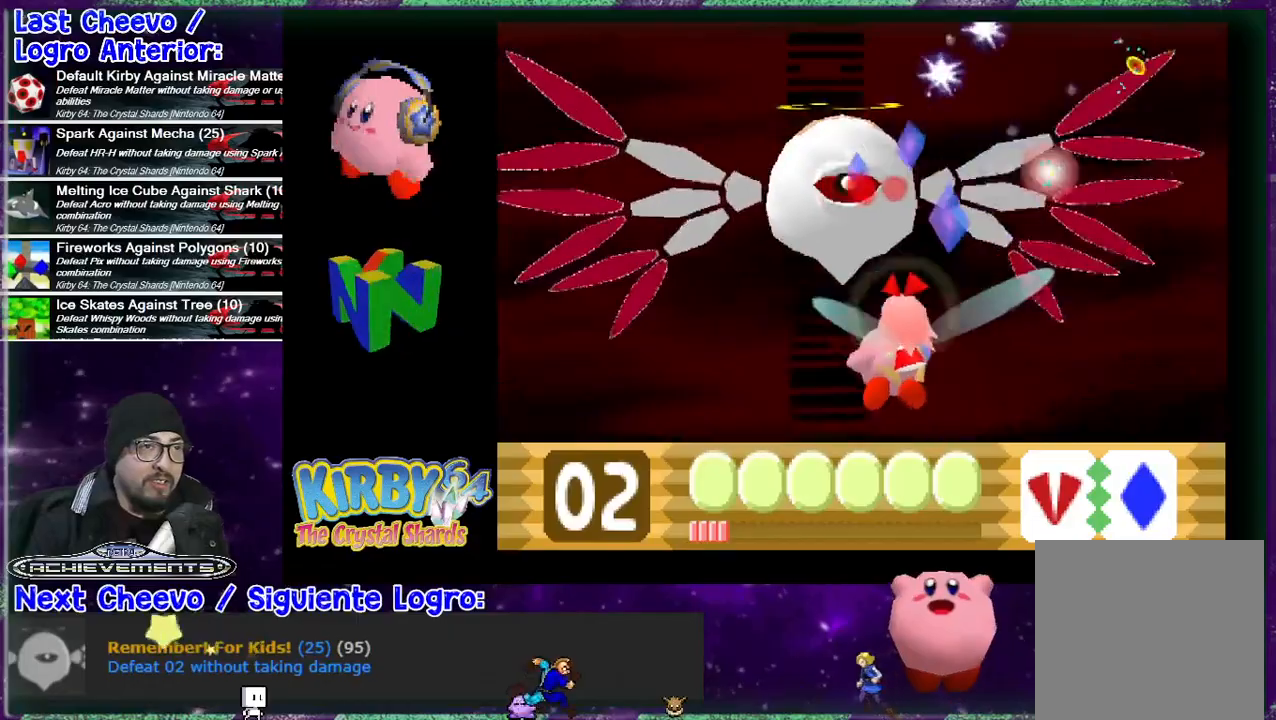
{"buttons": ["DPAD_UP", "DPAD_LEFT"], "events": [[33, "B", "down"], [133, "DPAD_LEFT", "down"], [200, "DPAD_LEFT", "up"], [367, "B", "up"], [367, "DPAD_RIGHT", "down"], [433, "B", "down"], [433, "DPAD_RIGHT", "up"], [467, "B", "up"], [500, "DPAD_LEFT", "down"], [500, "DPAD_UP", "down"]]}
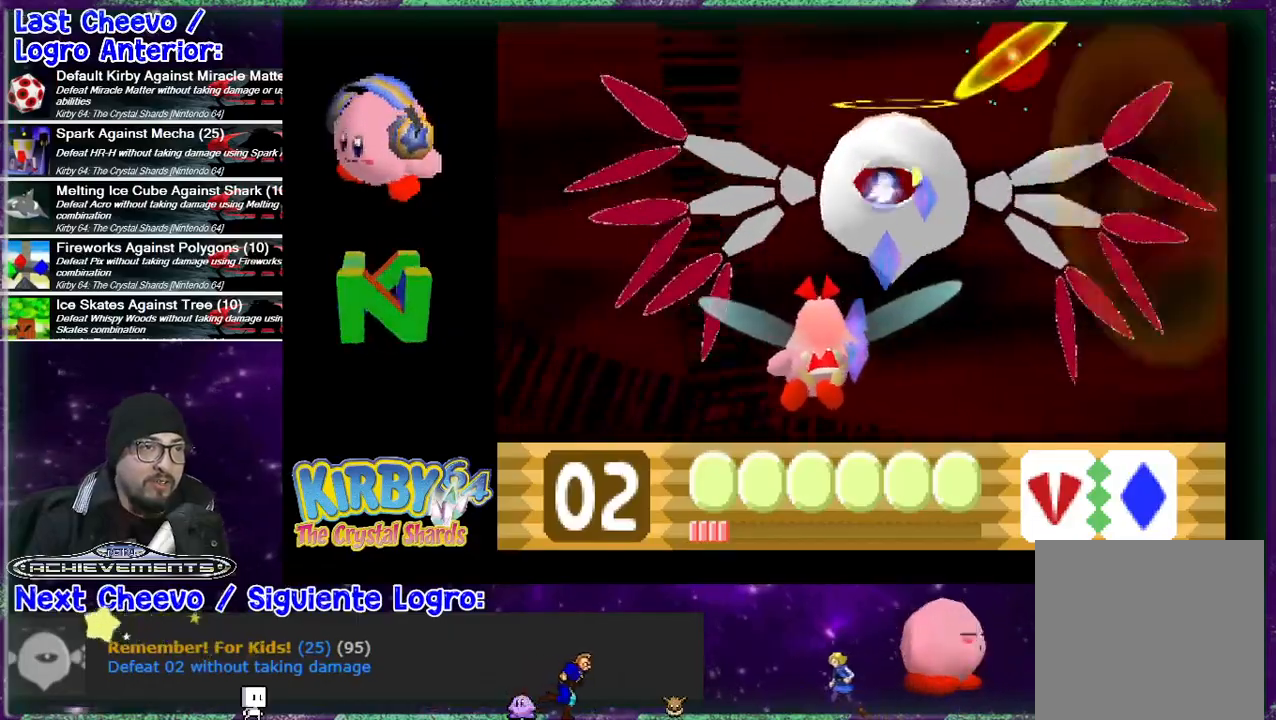
{"buttons": ["DPAD_LEFT"], "events": [[33, "B", "down"], [67, "B", "up"], [167, "B", "down"], [233, "B", "up"], [267, "B", "down"], [333, "B", "up"], [400, "B", "down"], [433, "B", "up"], [433, "DPAD_UP", "up"]]}
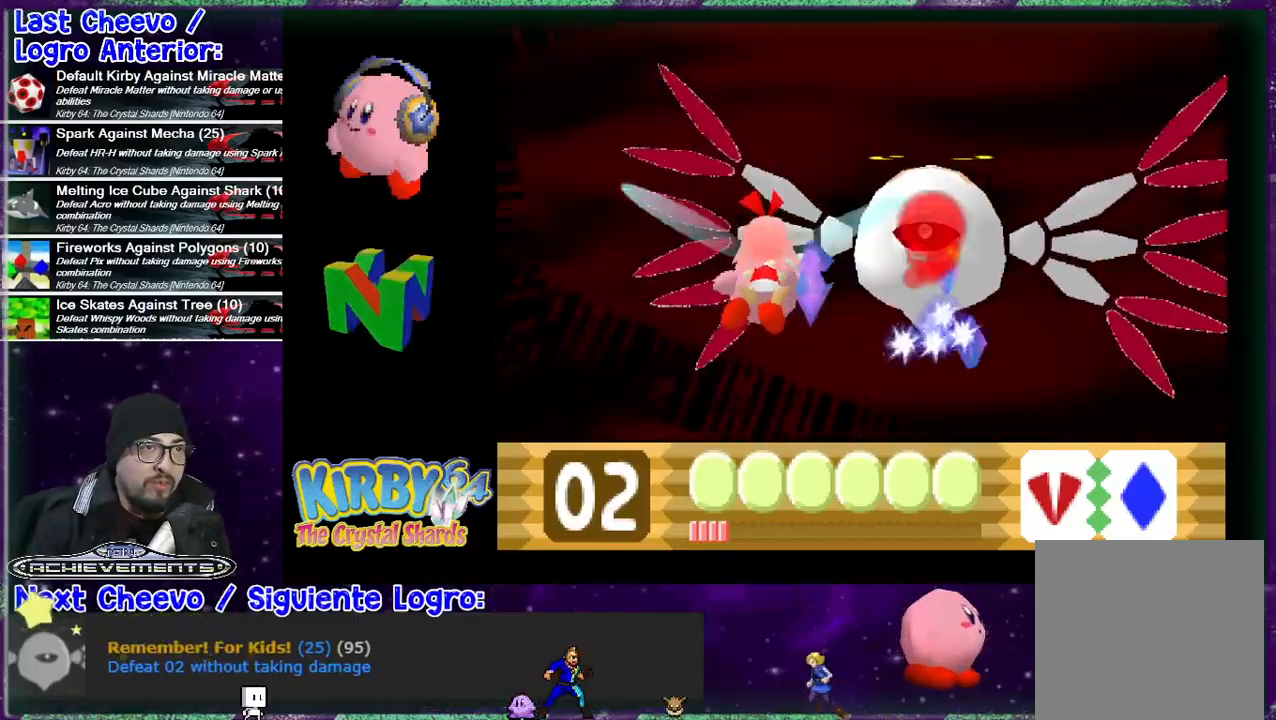
{"buttons": ["B", "DPAD_LEFT"], "events": [[33, "B", "down"], [67, "B", "up"], [233, "B", "down"], [233, "DPAD_LEFT", "up"], [300, "B", "up"], [367, "B", "down"], [367, "DPAD_LEFT", "down"], [433, "B", "up"], [500, "B", "down"]]}
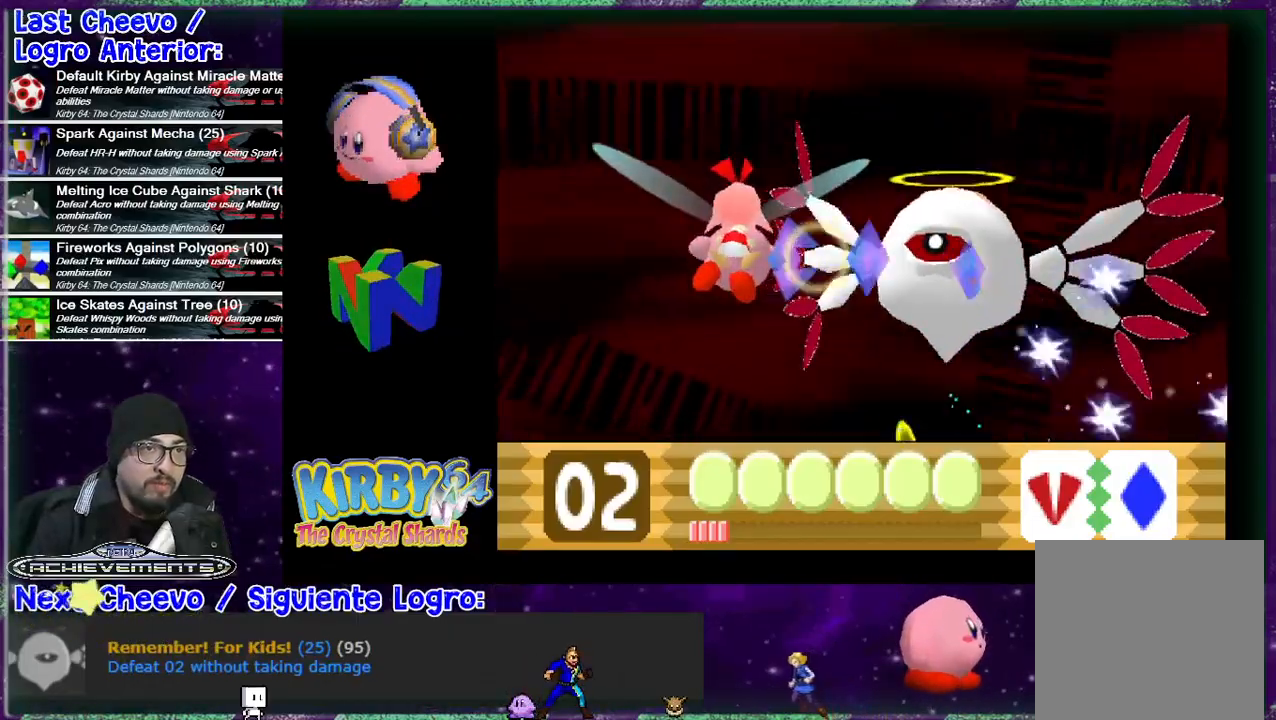
{"buttons": [], "events": [[67, "B", "up"], [133, "B", "down"], [133, "DPAD_LEFT", "up"], [200, "B", "up"], [267, "B", "down"], [300, "DPAD_DOWN", "down"], [333, "B", "up"], [400, "B", "down"], [433, "DPAD_DOWN", "up"], [467, "B", "up"]]}
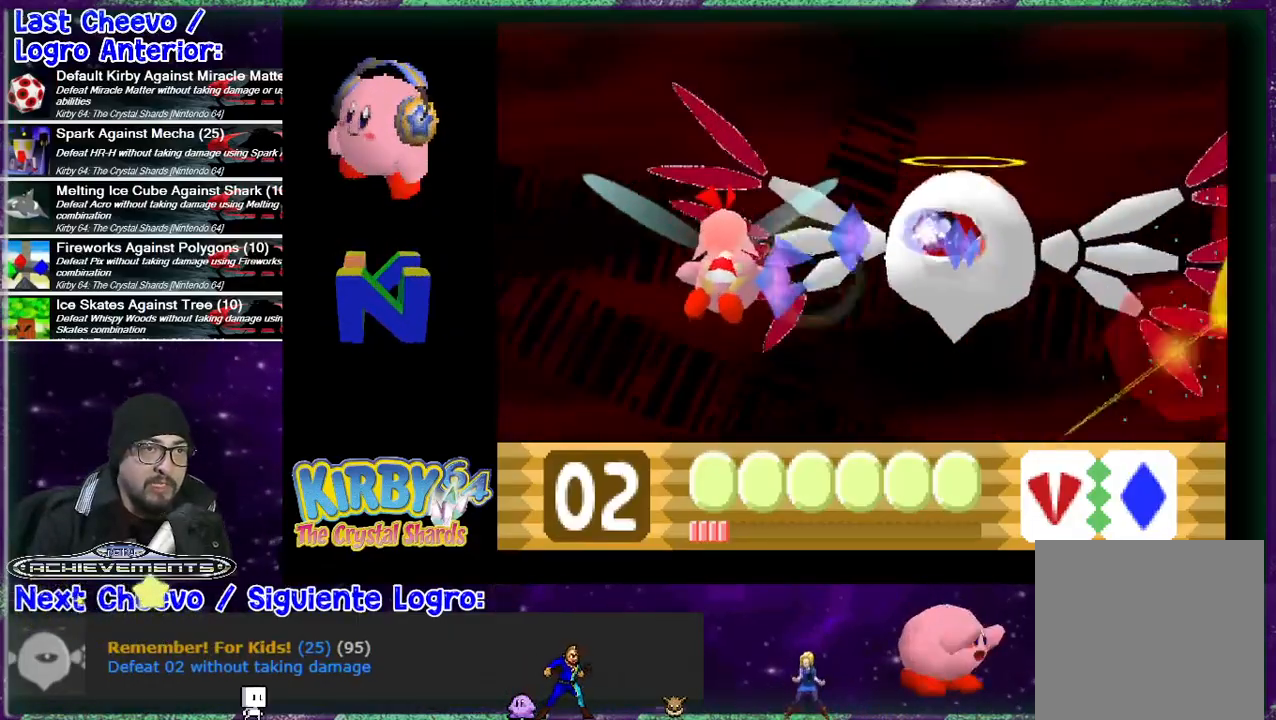
{"buttons": ["B", "DPAD_DOWN", "DPAD_RIGHT"], "events": [[33, "B", "down"], [33, "DPAD_LEFT", "down"], [200, "DPAD_DOWN", "down"], [200, "DPAD_LEFT", "up"], [233, "DPAD_RIGHT", "down"], [333, "B", "up"], [367, "B", "down"], [433, "B", "up"], [500, "B", "down"]]}
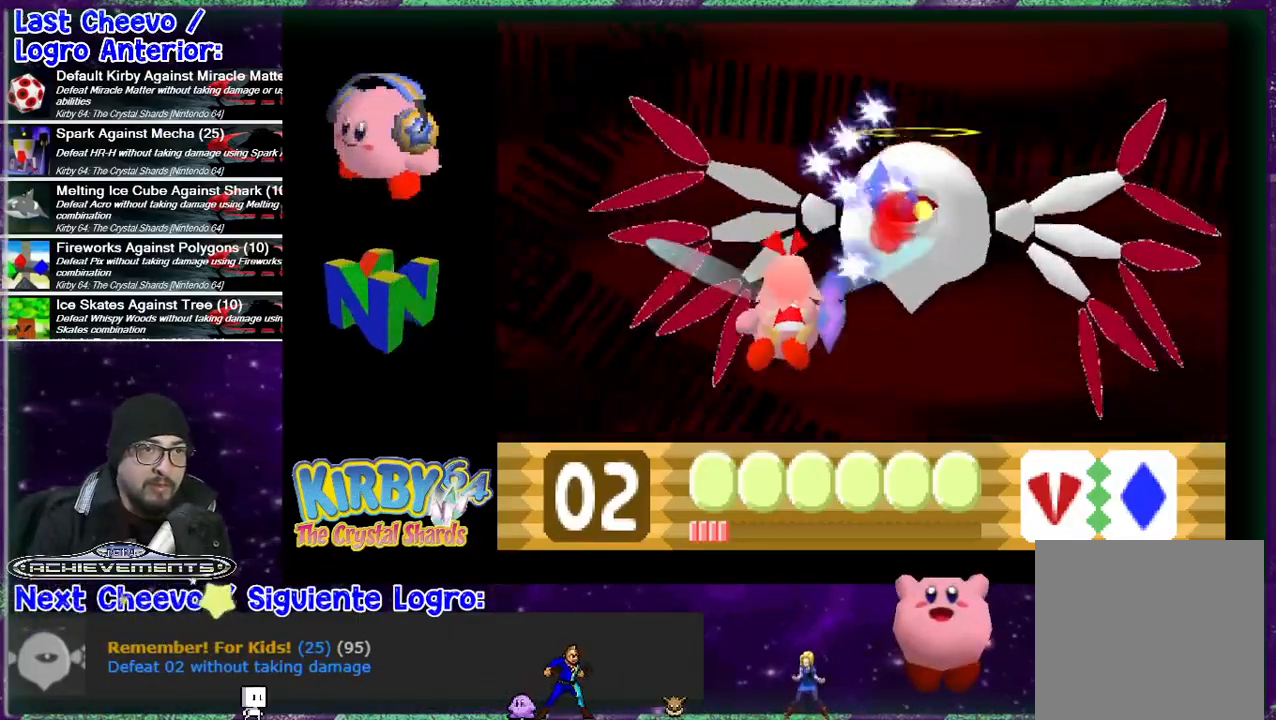
{"buttons": ["DPAD_UP", "DPAD_RIGHT"], "events": [[67, "B", "up"], [167, "B", "down"], [200, "B", "up"], [267, "B", "down"], [300, "B", "up"], [400, "B", "down"], [400, "DPAD_DOWN", "up"], [433, "B", "up"], [467, "DPAD_UP", "down"]]}
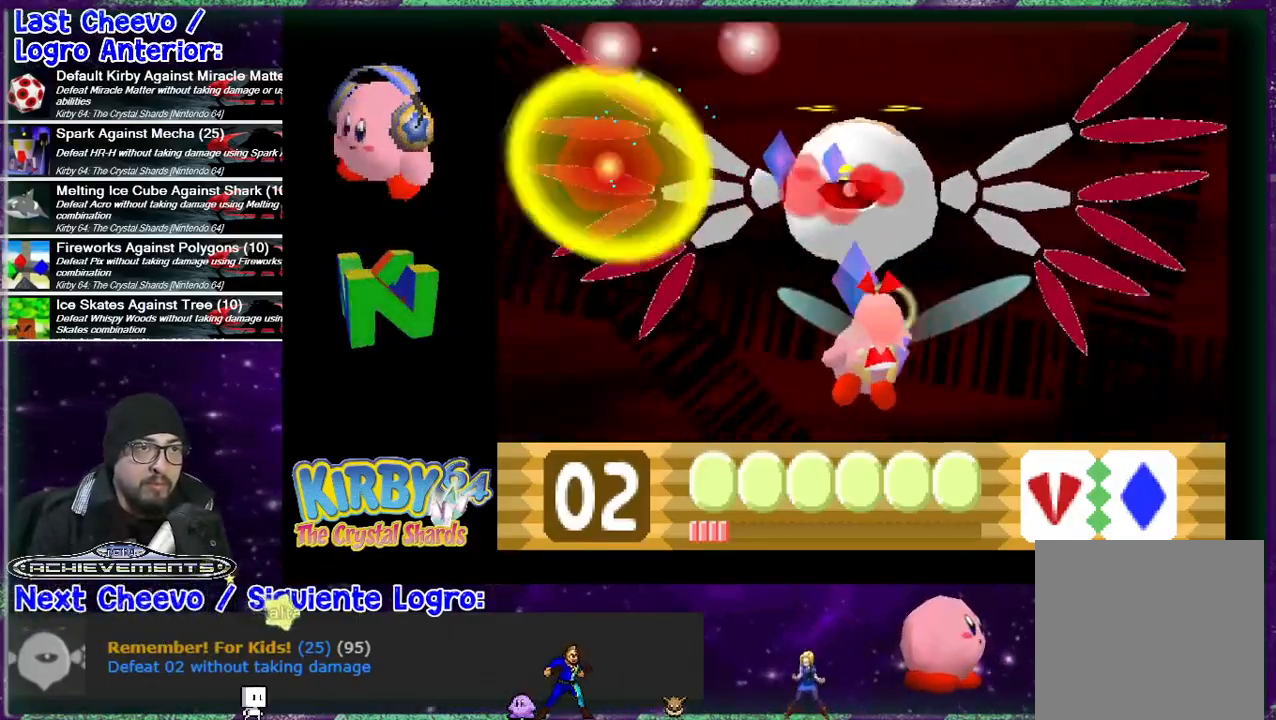
{"buttons": ["DPAD_RIGHT"], "events": [[300, "B", "down"], [333, "B", "up"], [333, "DPAD_UP", "up"], [400, "B", "down"], [467, "B", "up"]]}
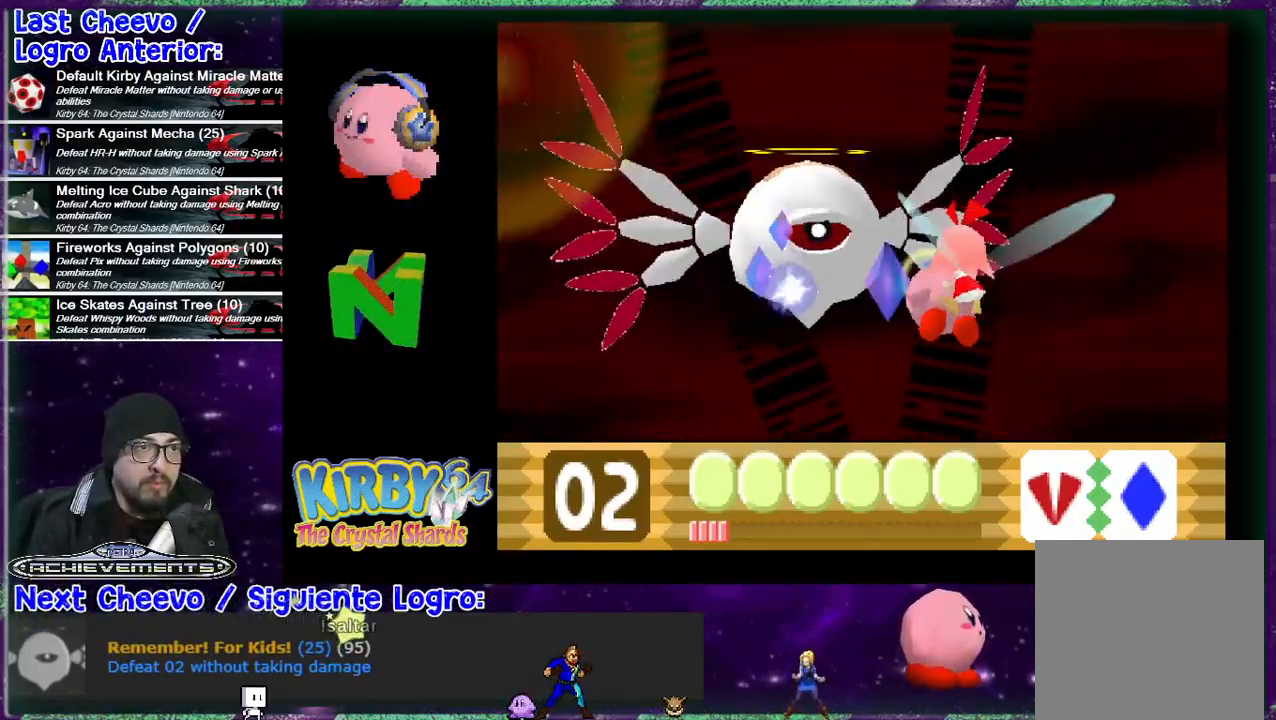
{"buttons": ["DPAD_RIGHT"], "events": [[33, "B", "down"], [100, "B", "up"], [167, "B", "down"], [233, "B", "up"], [233, "DPAD_RIGHT", "up"], [300, "B", "down"], [367, "B", "up"], [433, "B", "down"], [500, "B", "up"], [500, "DPAD_RIGHT", "down"]]}
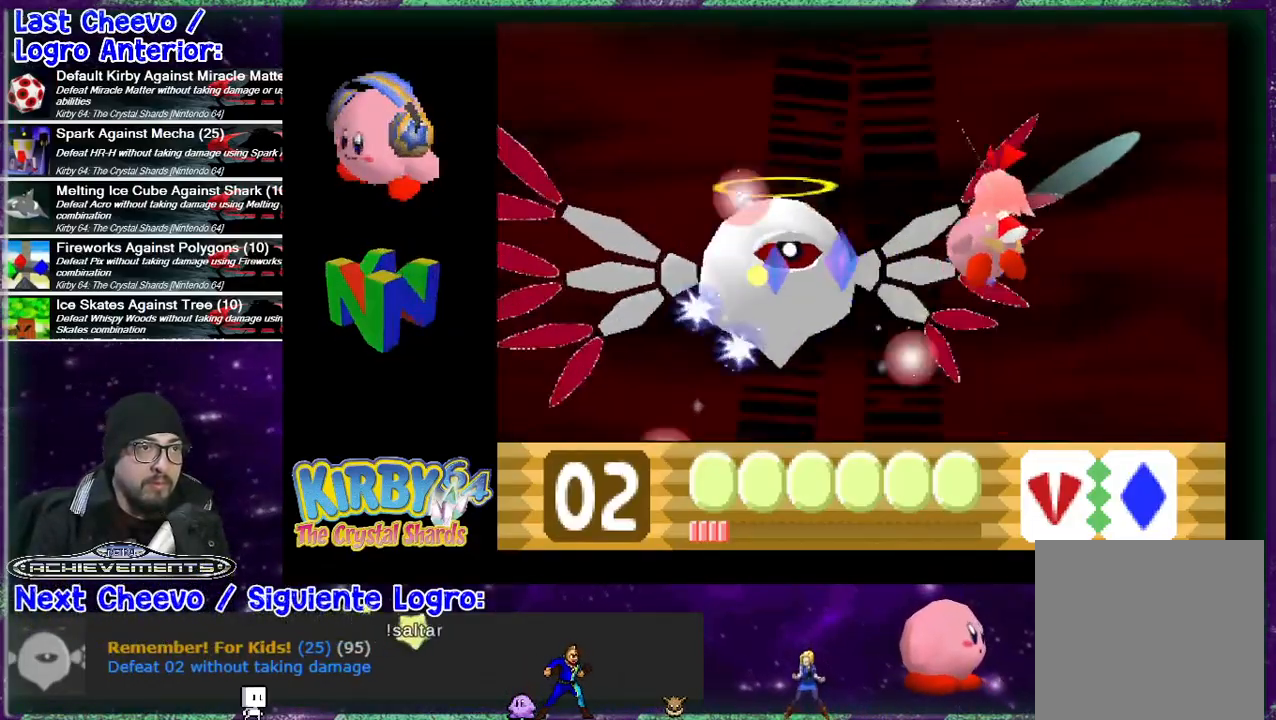
{"buttons": ["B"], "events": [[33, "DPAD_UP", "down"], [67, "B", "down"], [133, "B", "up"], [167, "B", "down"], [233, "B", "up"], [300, "B", "down"], [367, "B", "up"], [367, "DPAD_UP", "up"], [433, "B", "down"], [500, "DPAD_RIGHT", "up"]]}
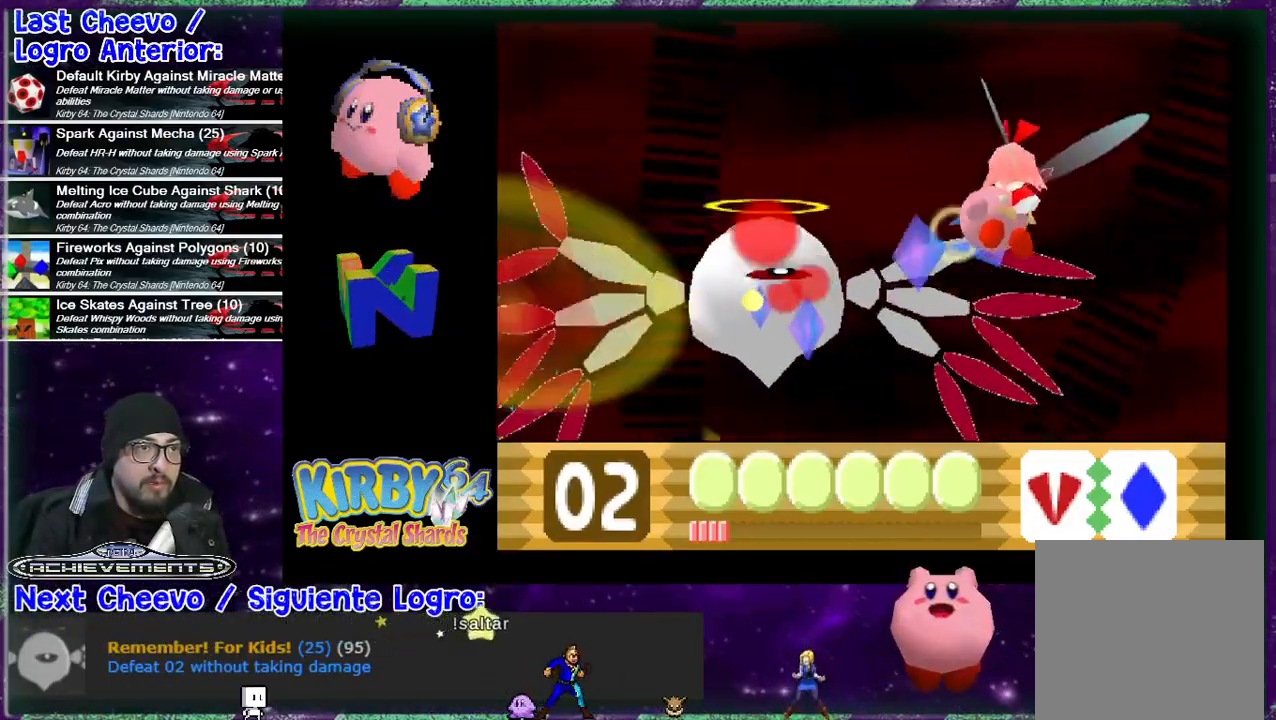
{"buttons": ["B", "DPAD_DOWN", "DPAD_LEFT"], "events": [[67, "DPAD_DOWN", "down"], [67, "DPAD_LEFT", "down"], [267, "B", "up"], [300, "B", "down"], [400, "B", "up"], [433, "B", "down"]]}
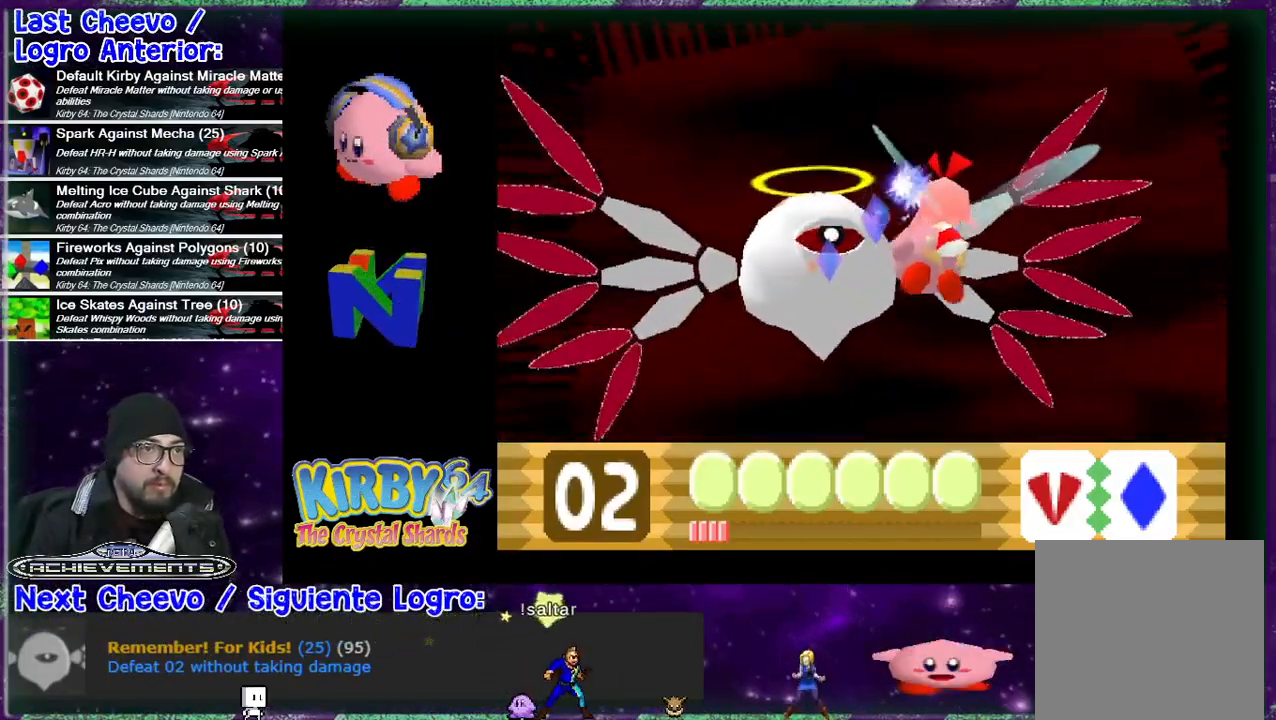
{"buttons": ["B", "DPAD_UP", "DPAD_LEFT"], "events": [[33, "B", "up"], [67, "B", "down"], [167, "B", "up"], [200, "B", "down"], [233, "DPAD_DOWN", "up"], [300, "B", "up"], [300, "DPAD_UP", "down"], [333, "B", "down"], [400, "B", "up"], [467, "B", "down"]]}
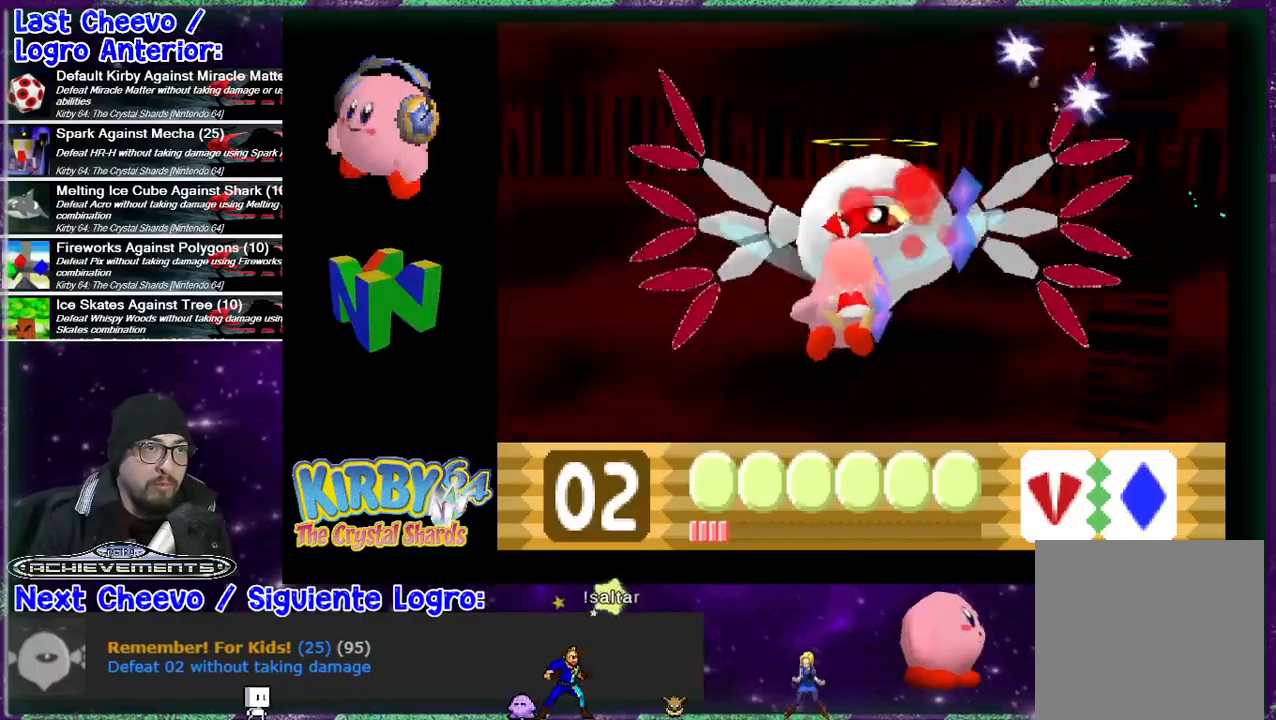
{"buttons": ["B", "DPAD_DOWN"], "events": [[33, "B", "up"], [100, "B", "down"], [133, "B", "up"], [233, "B", "down"], [300, "B", "up"], [333, "B", "down"], [367, "DPAD_LEFT", "up"], [367, "DPAD_UP", "up"], [433, "B", "up"], [467, "B", "down"], [500, "DPAD_DOWN", "down"]]}
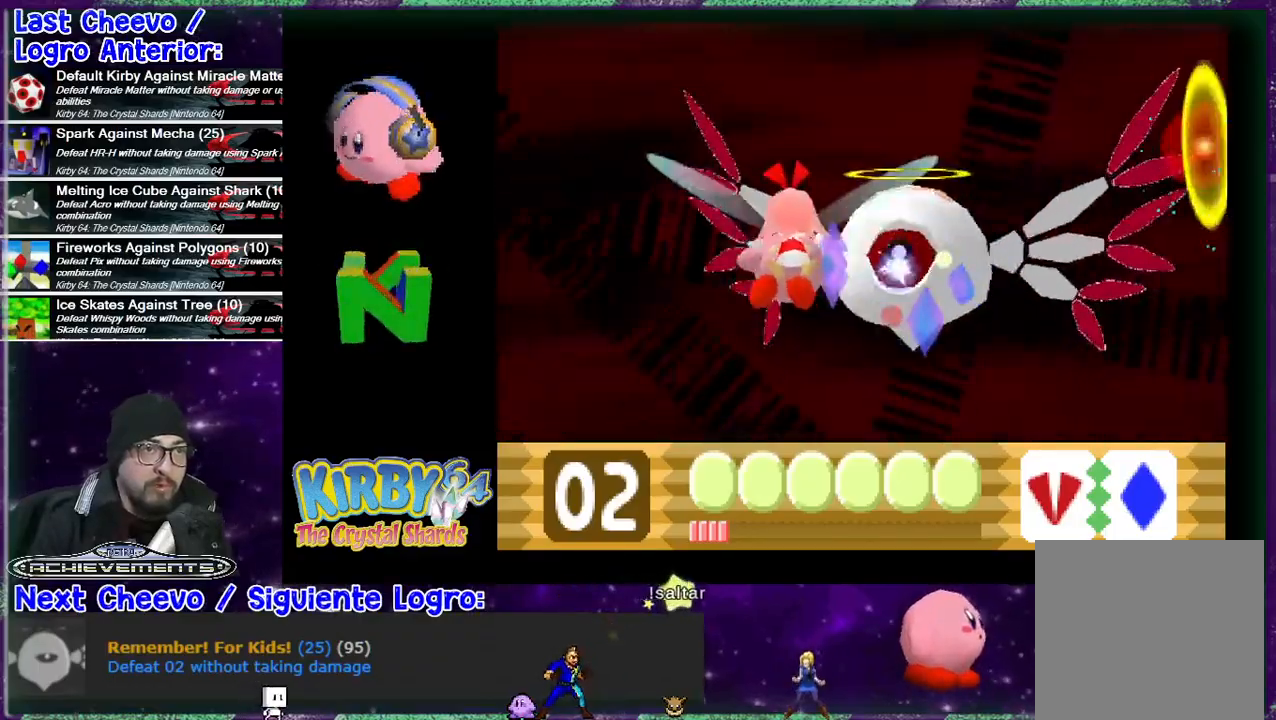
{"buttons": ["B", "DPAD_UP", "DPAD_LEFT"], "events": [[33, "DPAD_LEFT", "down"], [67, "B", "up"], [100, "B", "down"], [167, "B", "up"], [167, "DPAD_DOWN", "up"], [233, "B", "down"], [233, "DPAD_UP", "down"], [300, "B", "up"], [367, "B", "down"], [433, "B", "up"], [500, "B", "down"]]}